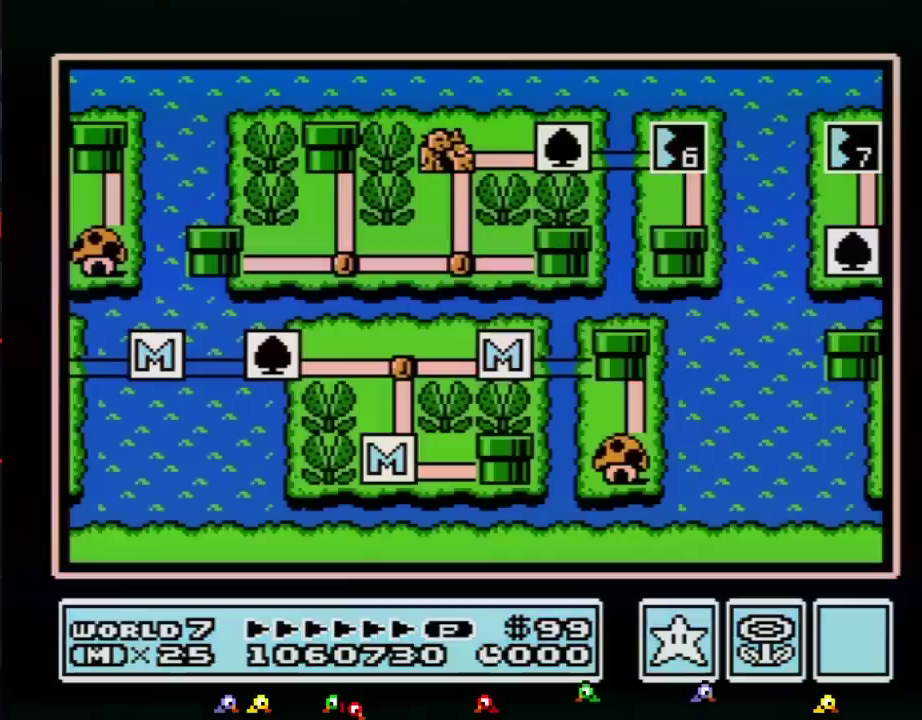
Gameplay with a controller (Nintendo layout); each line is a JSON object with the inputs held at the frame after it. "events" lists button and stick changes between this image and that frame as [ms after this image, input, new state], when the widget could be followed in between. Not read: L3 R3.
{"buttons": ["DPAD_DOWN"], "events": [[500, "DPAD_DOWN", "down"]]}
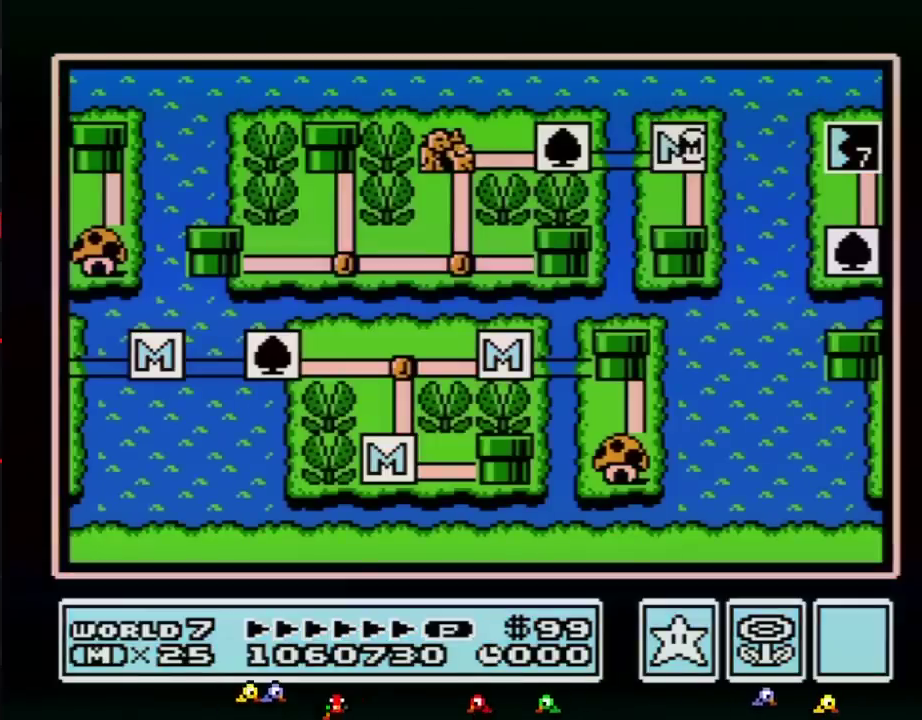
{"buttons": ["DPAD_DOWN"], "events": []}
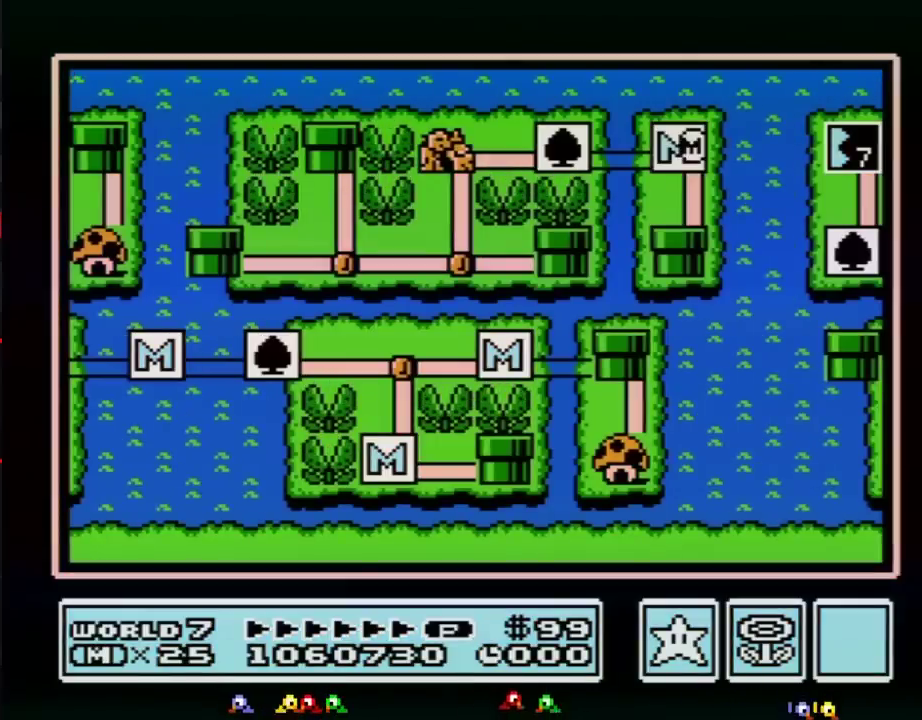
{"buttons": ["DPAD_DOWN"], "events": []}
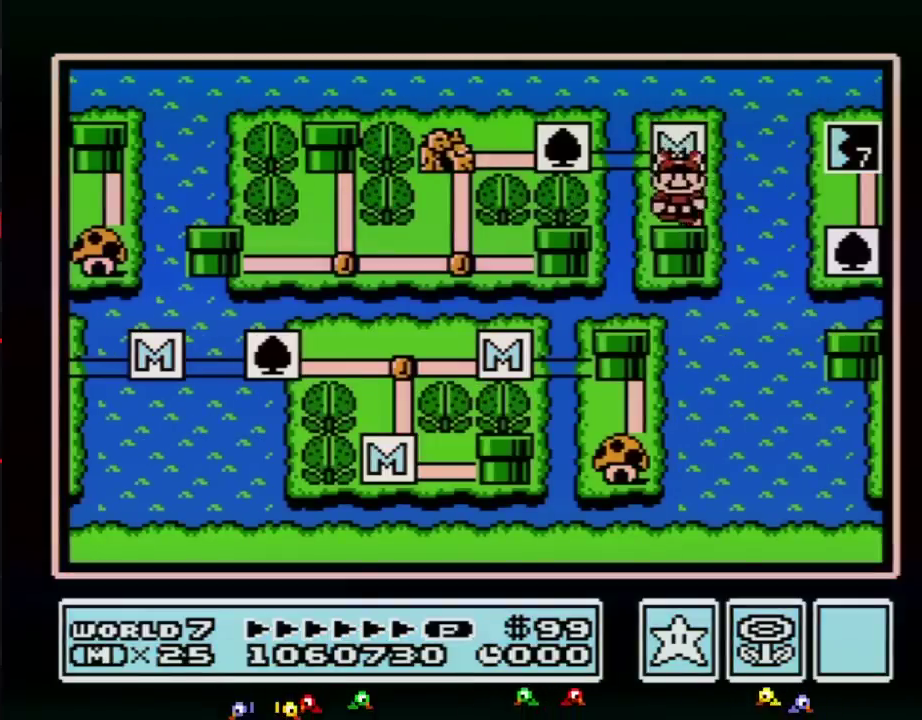
{"buttons": ["DPAD_DOWN"], "events": []}
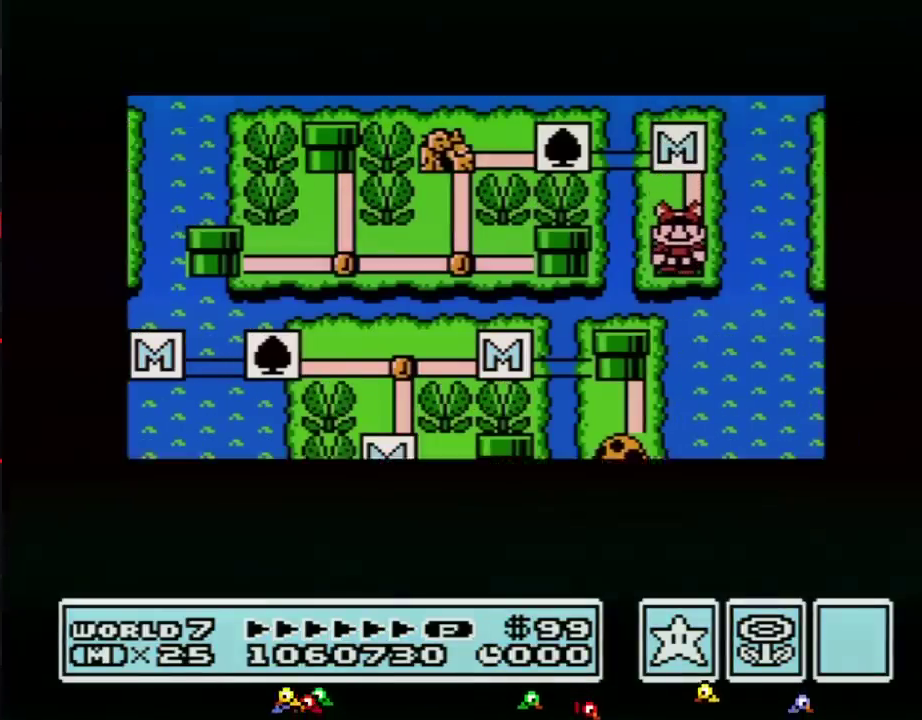
{"buttons": ["DPAD_DOWN"], "events": []}
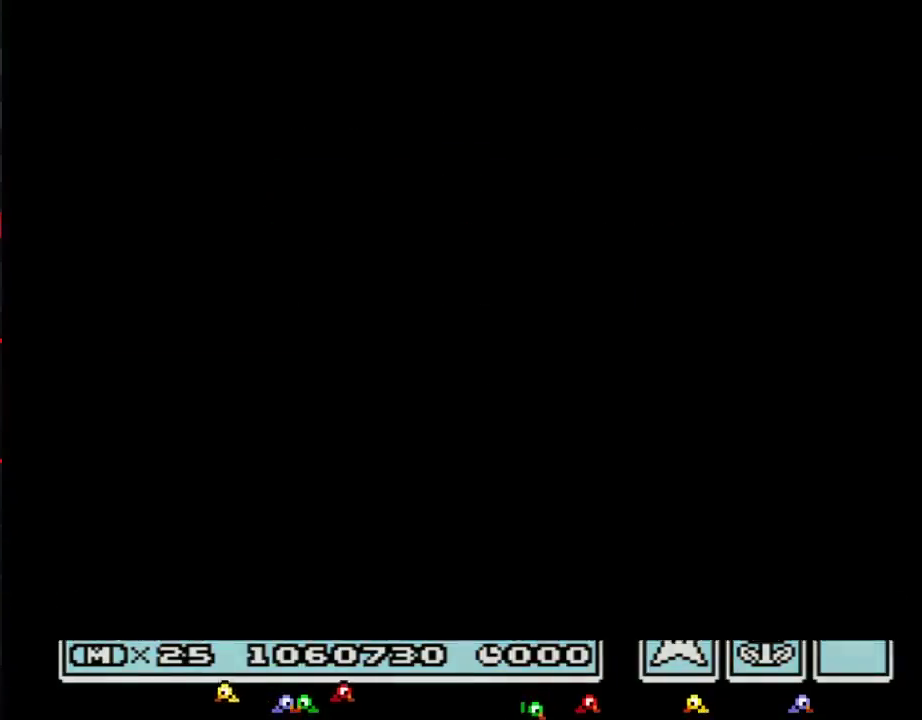
{"buttons": ["B", "DPAD_RIGHT"], "events": [[217, "DPAD_DOWN", "up"], [333, "B", "down"], [333, "DPAD_RIGHT", "down"]]}
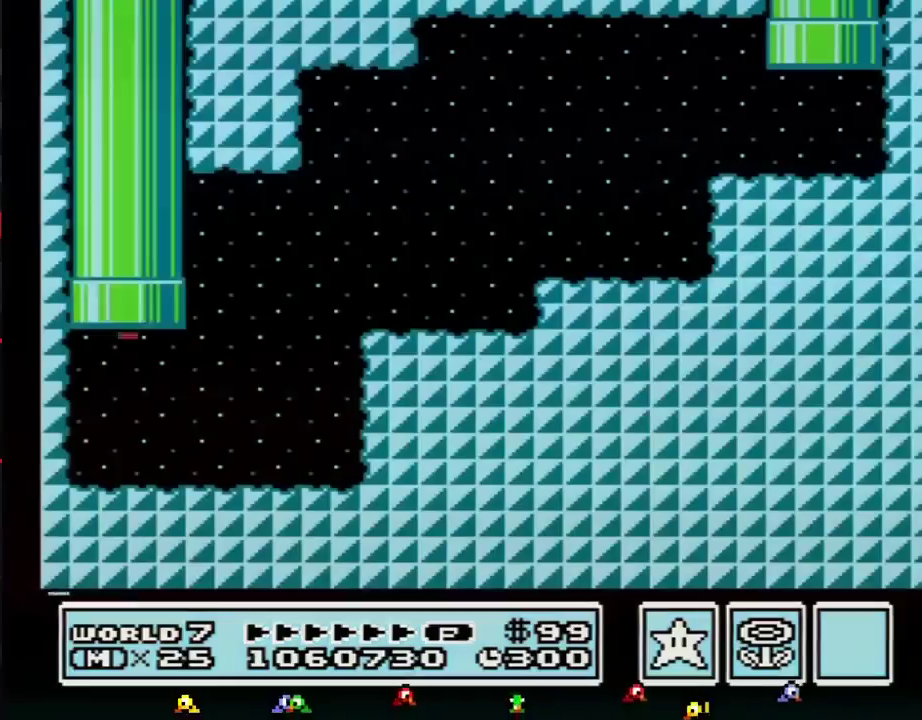
{"buttons": ["B", "DPAD_RIGHT"], "events": []}
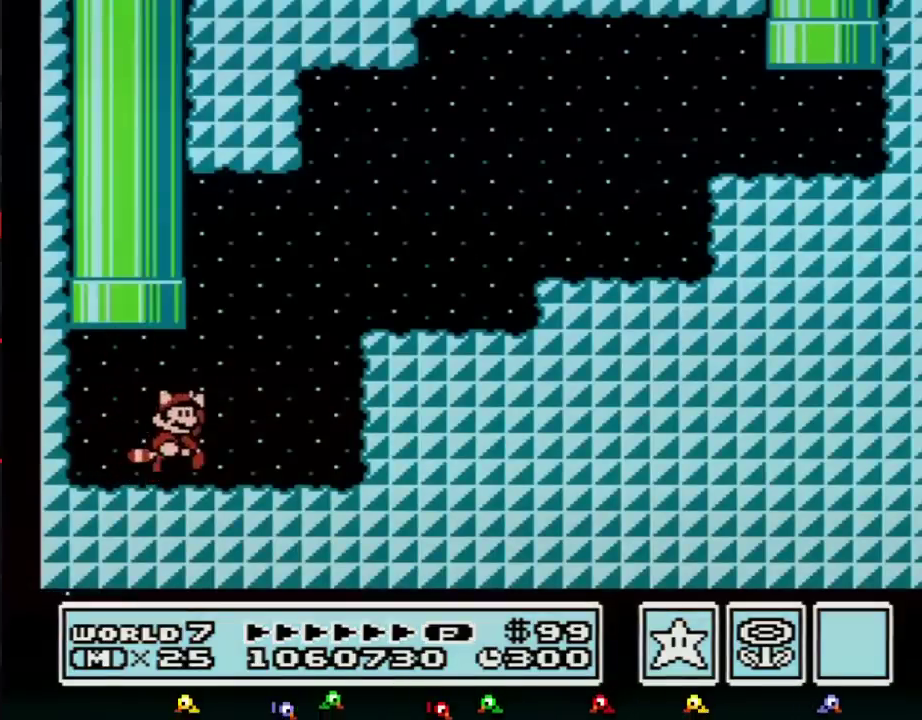
{"buttons": ["B", "DPAD_RIGHT"], "events": [[83, "A", "down"], [433, "A", "up"]]}
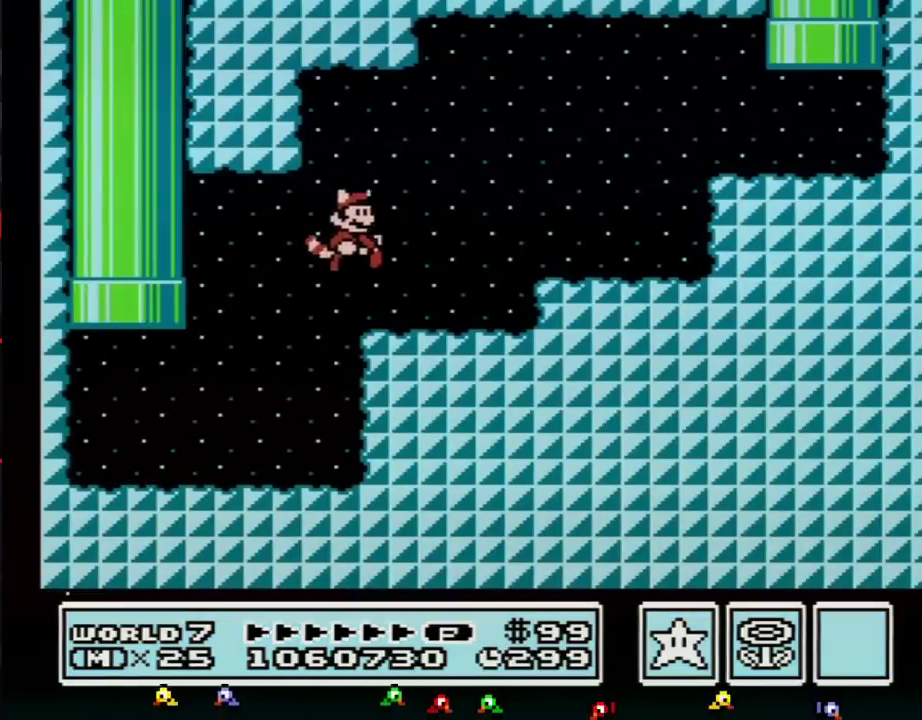
{"buttons": ["A", "B", "DPAD_RIGHT"], "events": [[267, "A", "down"]]}
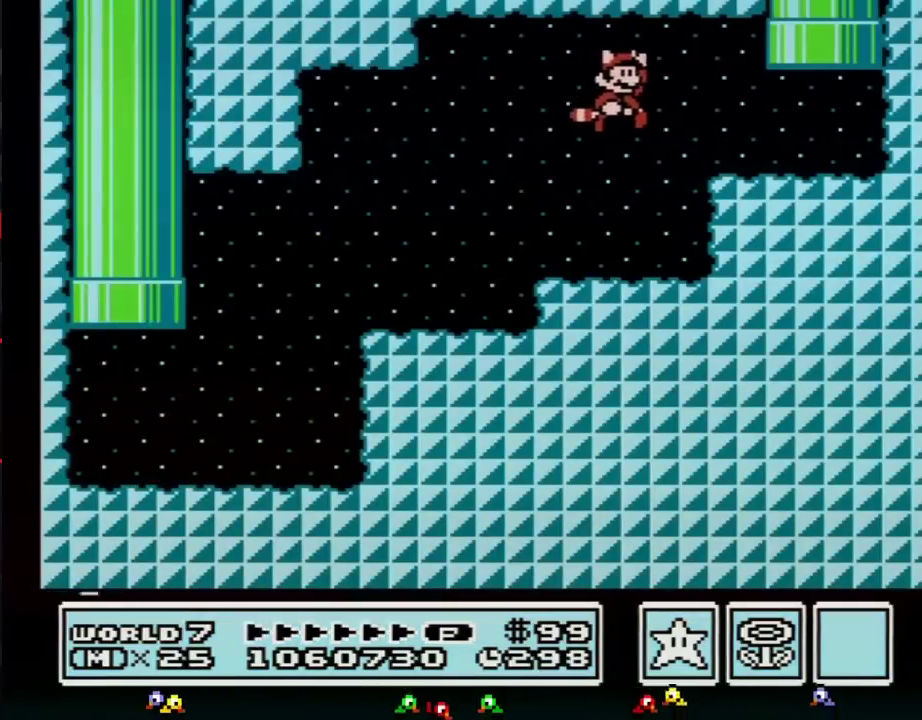
{"buttons": ["A", "B", "DPAD_UP"], "events": [[33, "A", "up"], [367, "DPAD_RIGHT", "up"], [400, "DPAD_UP", "down"], [450, "A", "down"]]}
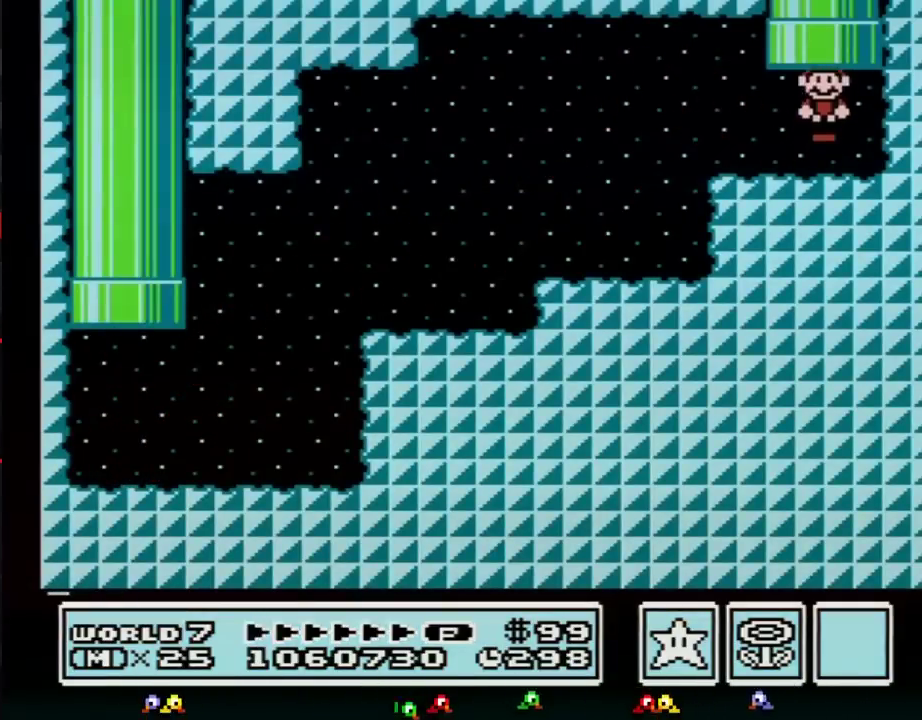
{"buttons": [], "events": [[100, "A", "up"], [100, "B", "up"], [100, "DPAD_UP", "up"]]}
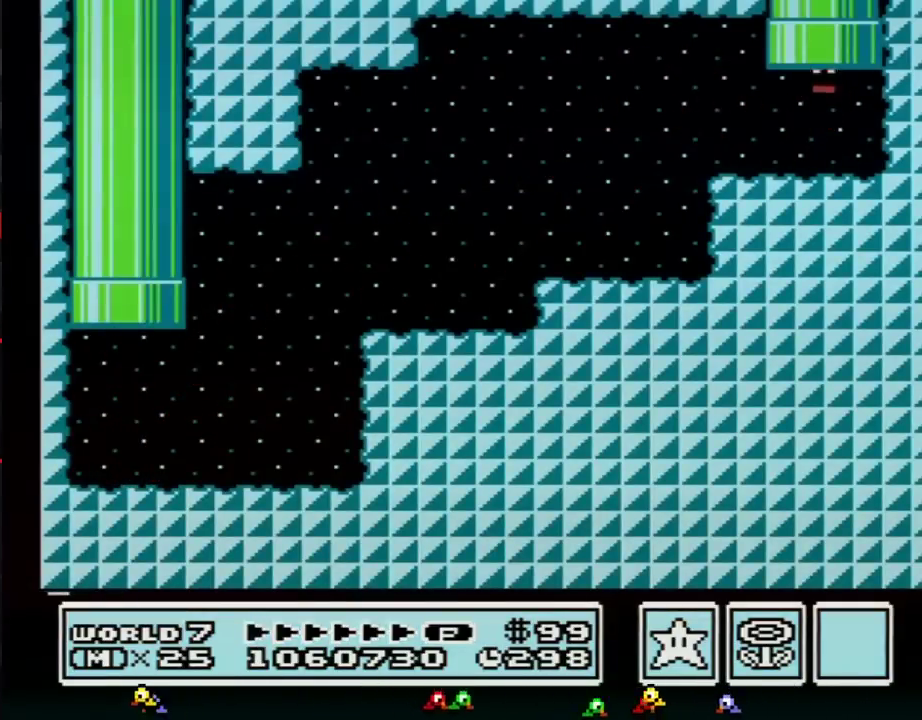
{"buttons": [], "events": []}
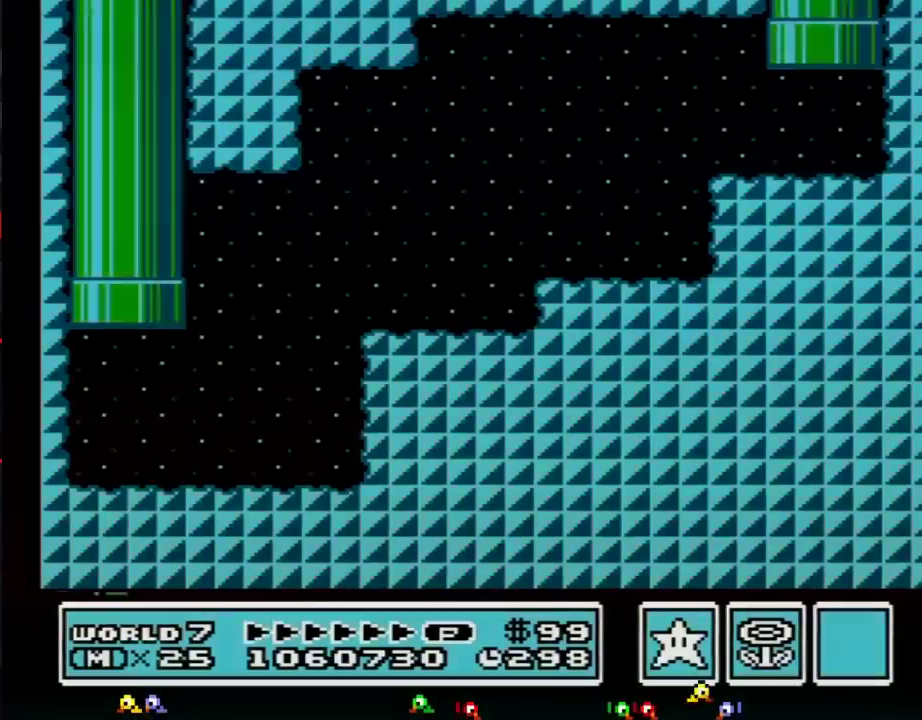
{"buttons": [], "events": []}
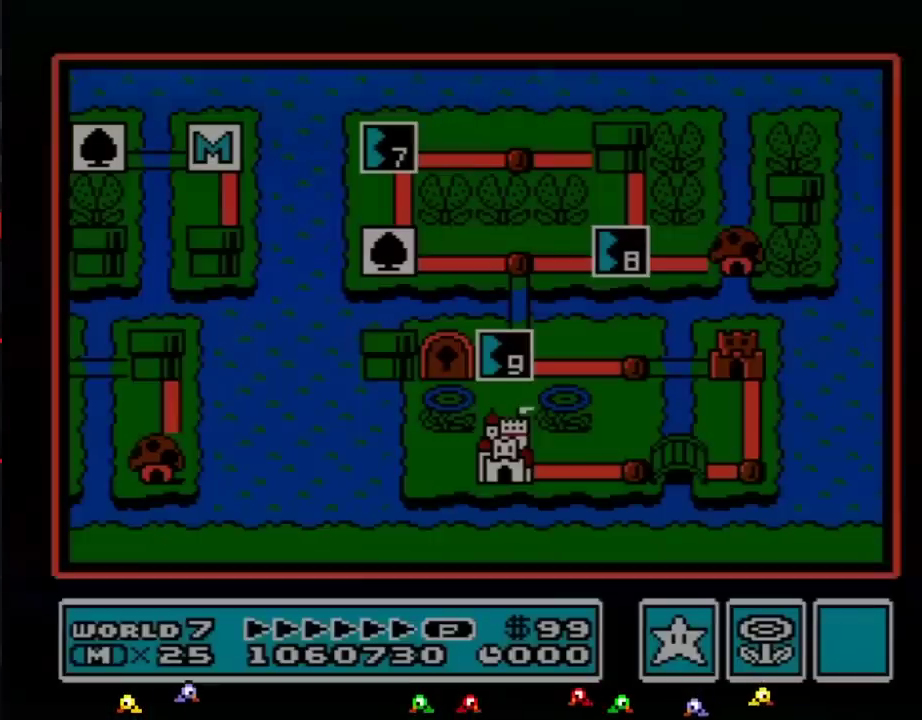
{"buttons": [], "events": []}
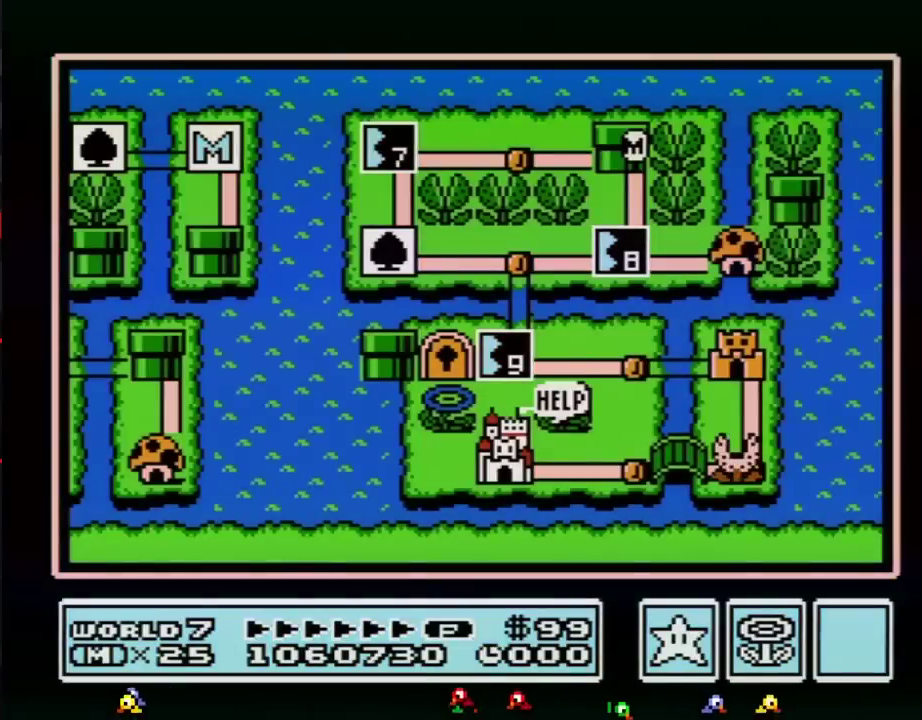
{"buttons": ["DPAD_DOWN"], "events": [[317, "DPAD_DOWN", "down"]]}
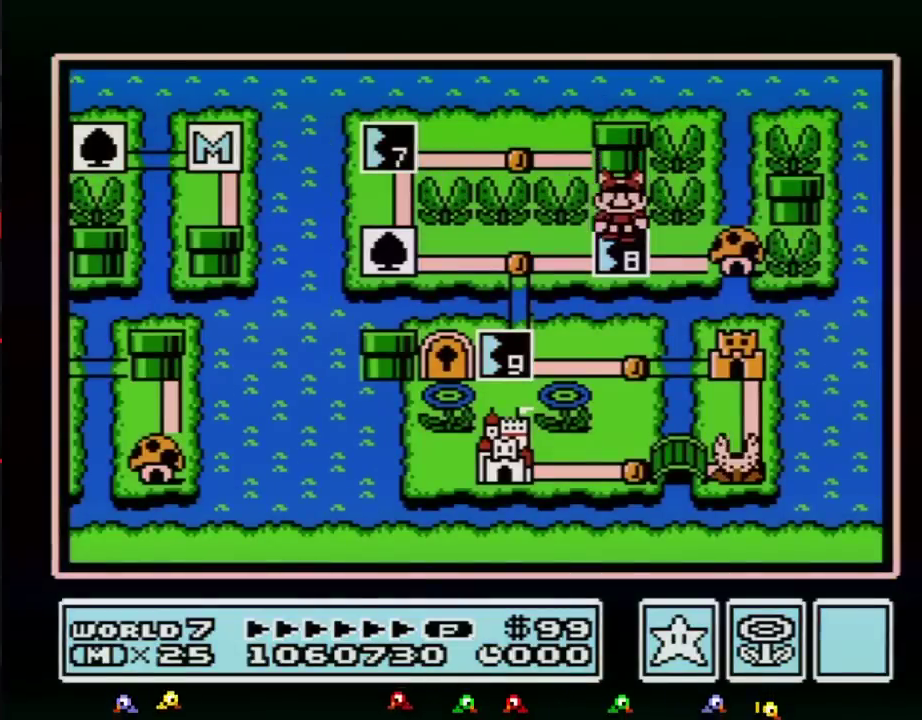
{"buttons": ["DPAD_DOWN"], "events": []}
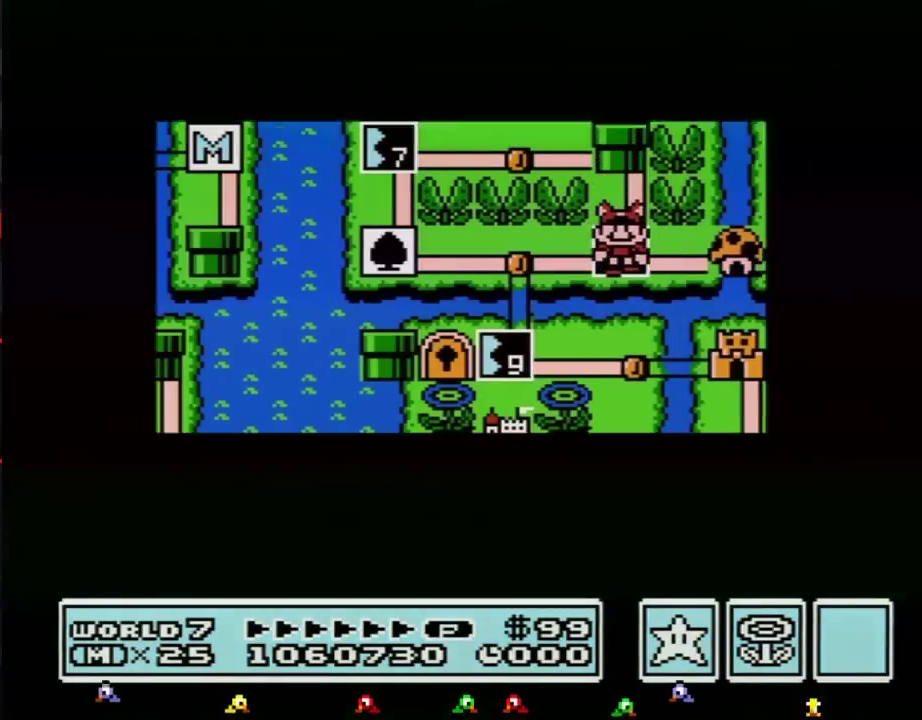
{"buttons": ["DPAD_DOWN"], "events": []}
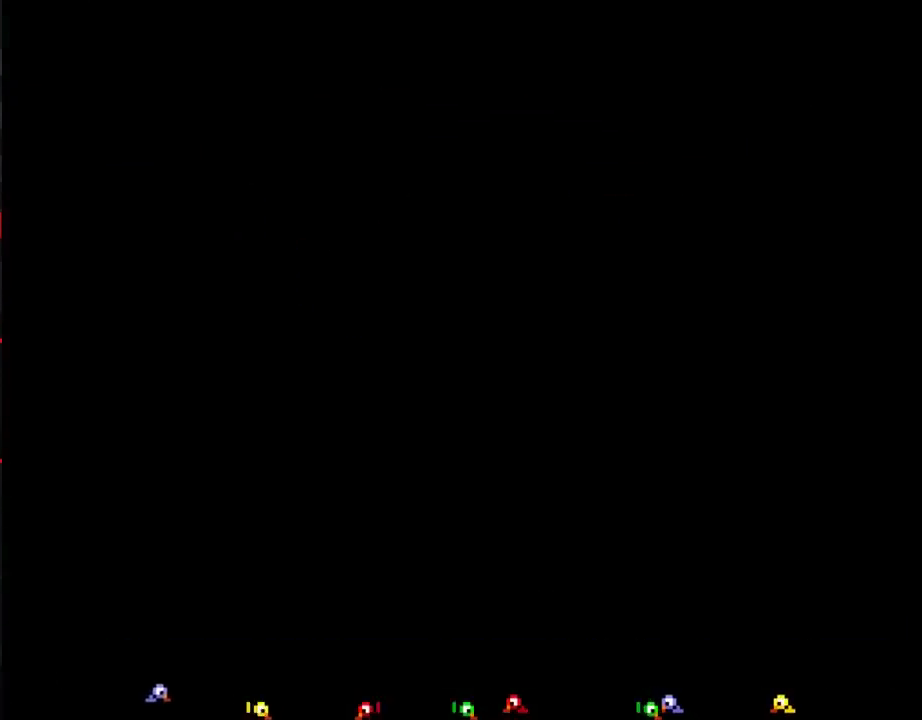
{"buttons": ["B", "DPAD_RIGHT"], "events": [[250, "A", "down"], [250, "DPAD_DOWN", "up"], [317, "A", "up"], [317, "B", "down"], [317, "DPAD_RIGHT", "down"]]}
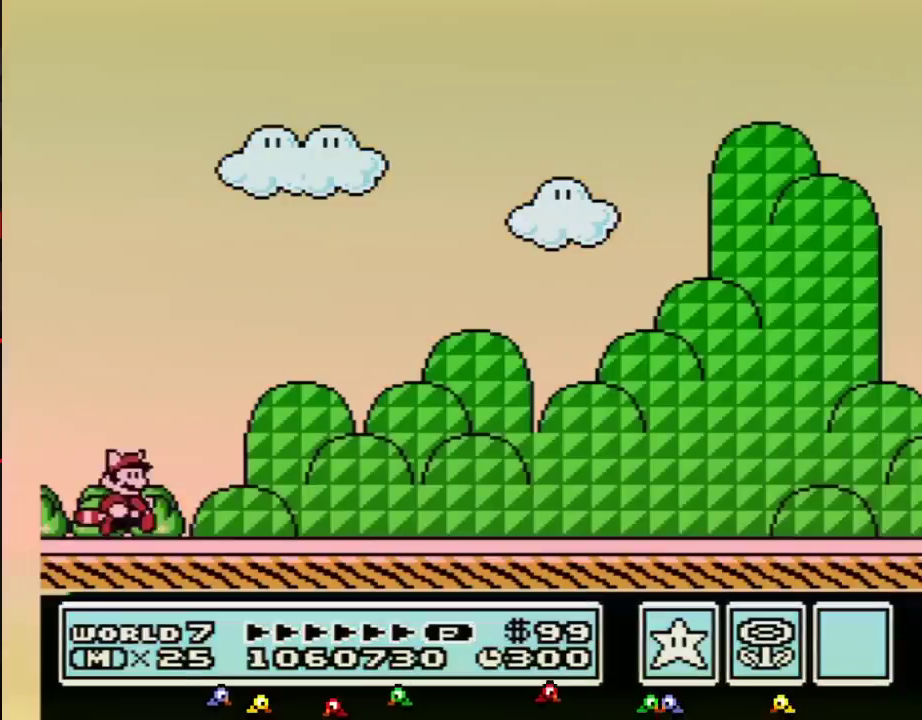
{"buttons": ["B", "DPAD_RIGHT"], "events": []}
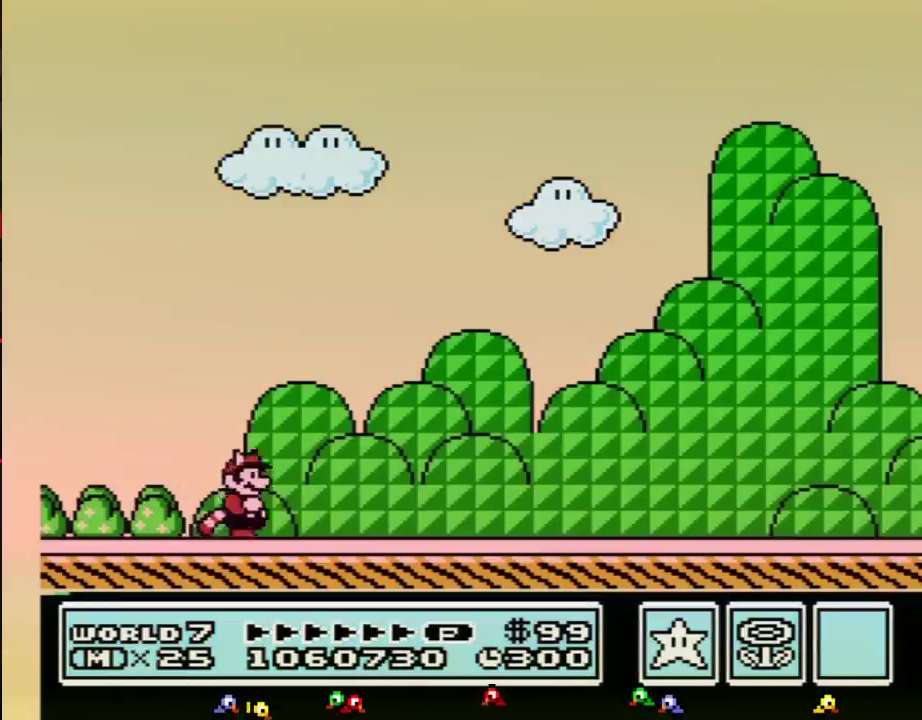
{"buttons": ["B", "DPAD_RIGHT"], "events": []}
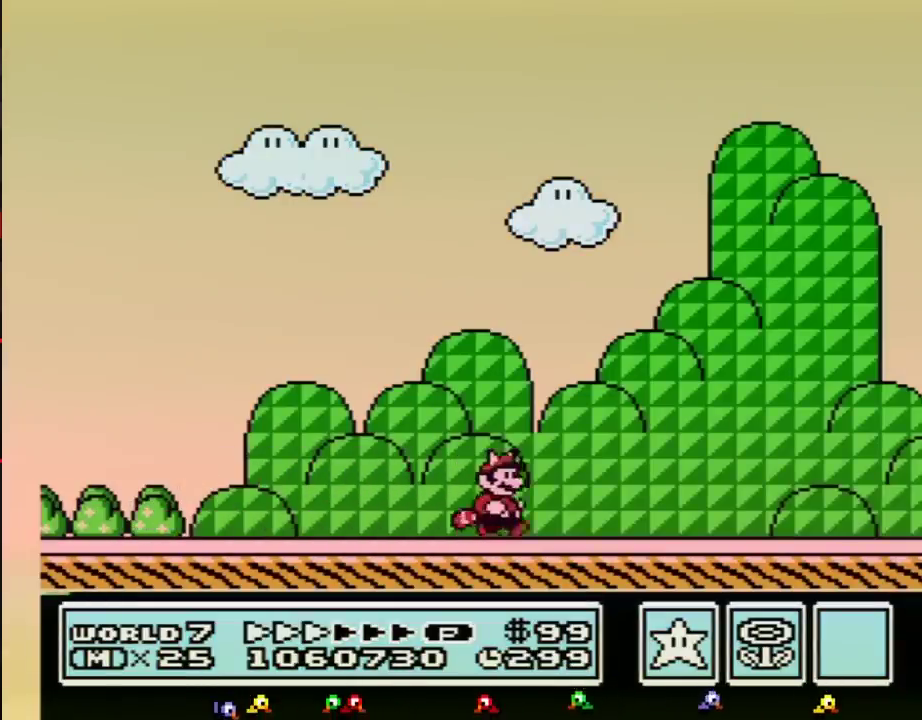
{"buttons": ["B", "DPAD_RIGHT"], "events": []}
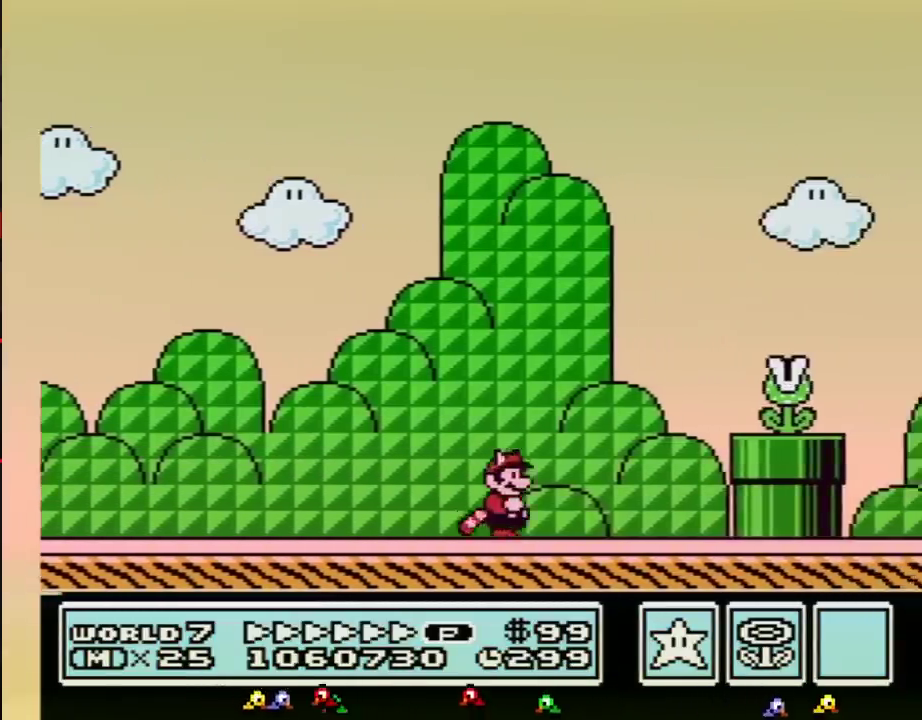
{"buttons": ["B", "DPAD_RIGHT"], "events": [[217, "A", "down"], [400, "A", "up"]]}
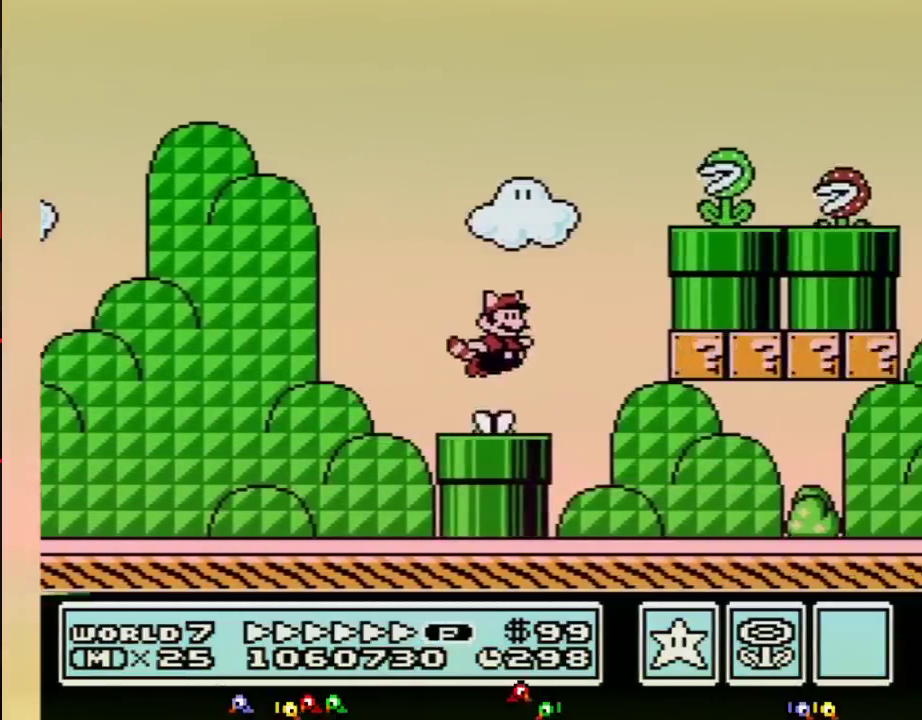
{"buttons": ["B", "DPAD_RIGHT"], "events": []}
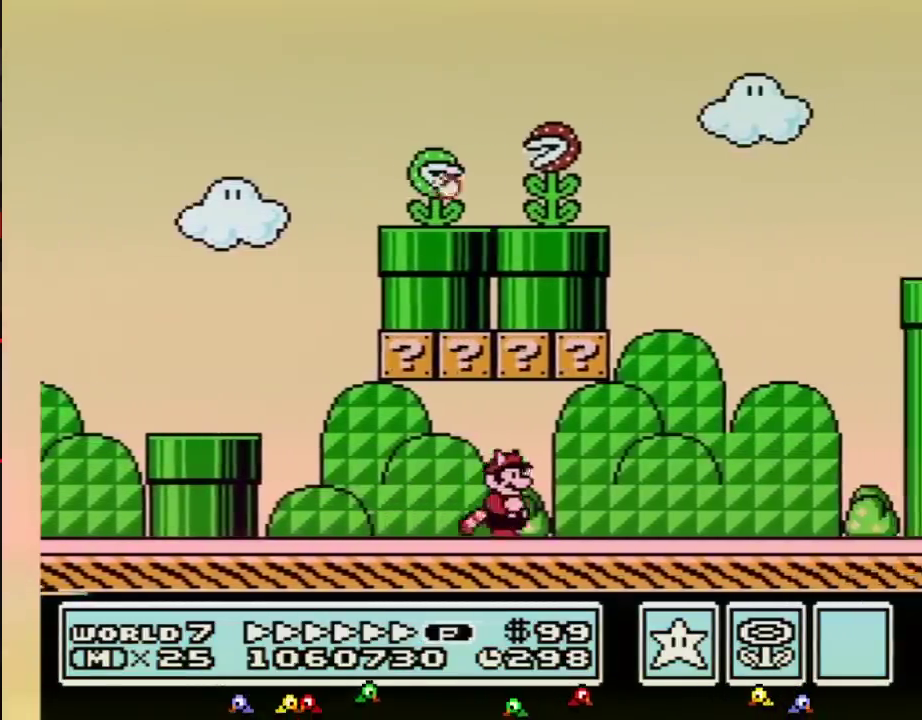
{"buttons": ["A", "B", "DPAD_RIGHT"], "events": [[183, "A", "down"]]}
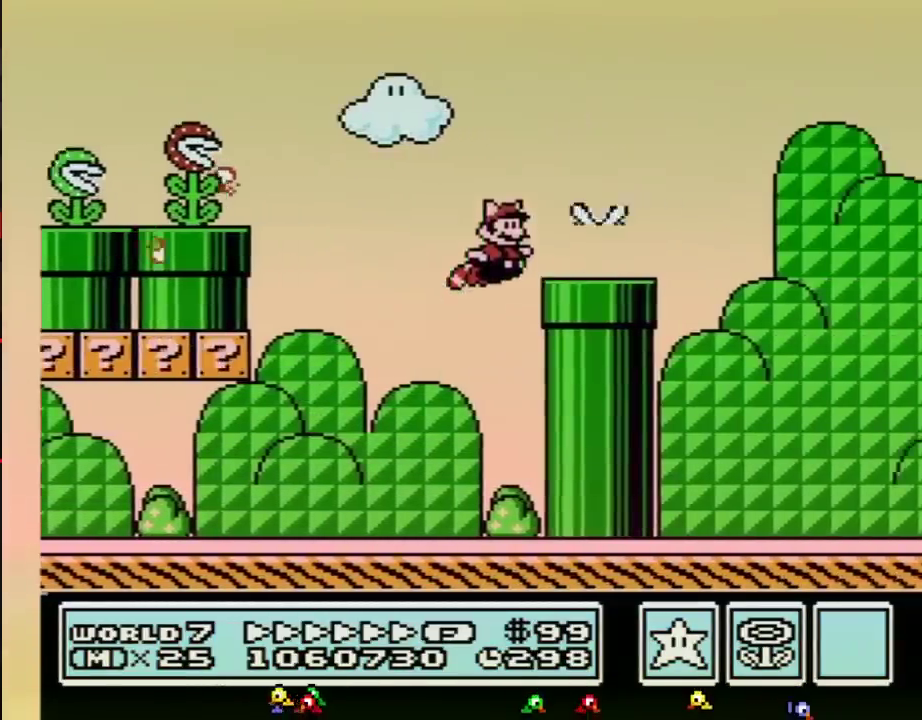
{"buttons": ["B", "DPAD_RIGHT"], "events": [[33, "A", "up"]]}
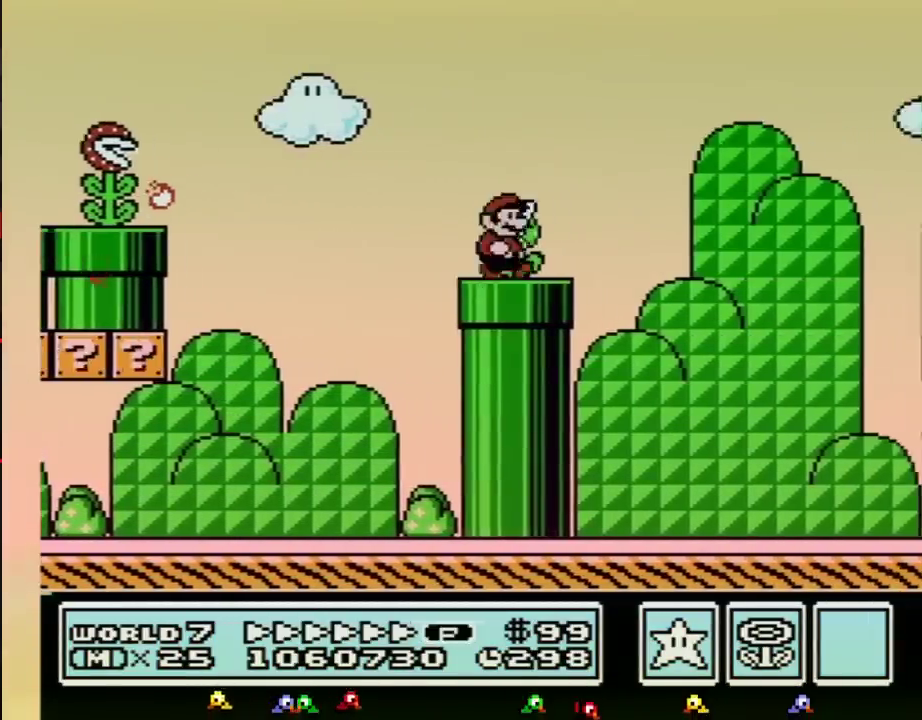
{"buttons": ["B", "DPAD_RIGHT"], "events": [[117, "DPAD_DOWN", "down"], [183, "A", "down"], [250, "DPAD_DOWN", "up"], [433, "A", "up"]]}
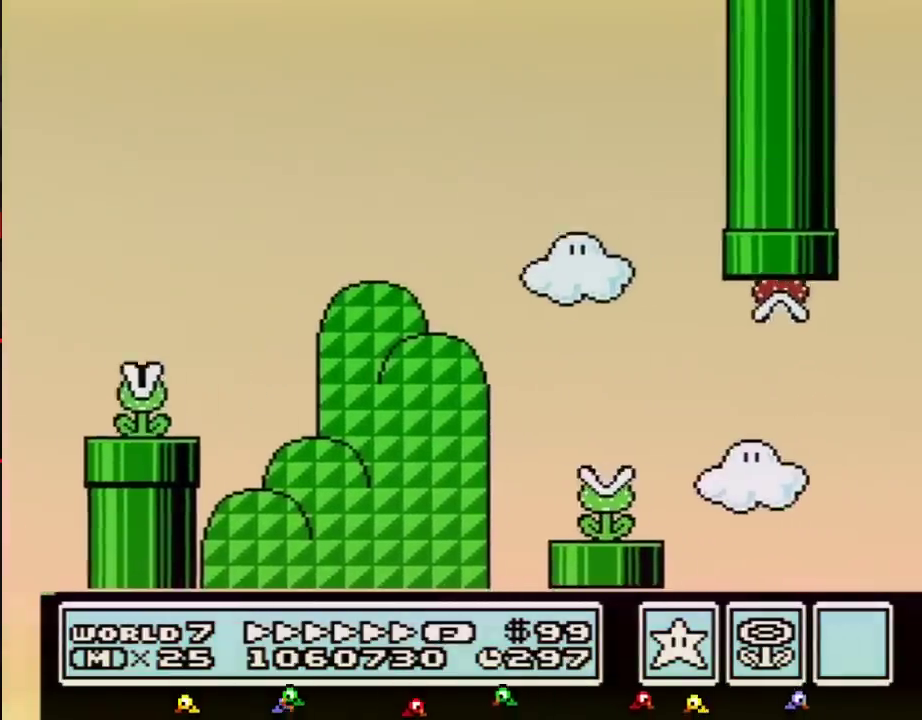
{"buttons": ["B", "DPAD_RIGHT"], "events": [[217, "DPAD_LEFT", "down"], [217, "DPAD_RIGHT", "up"], [300, "DPAD_LEFT", "up"], [300, "DPAD_RIGHT", "down"]]}
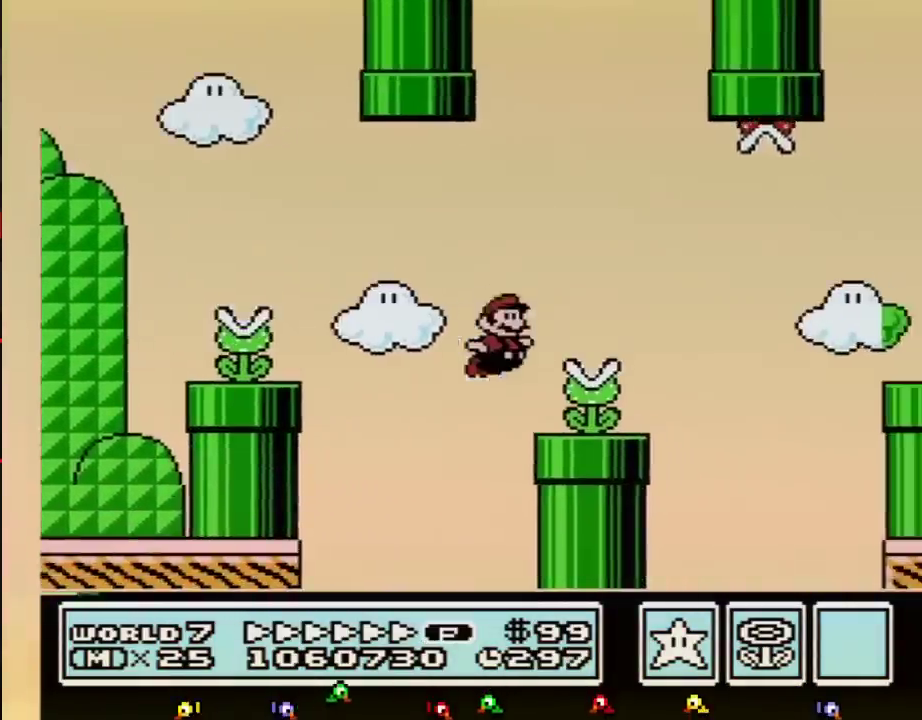
{"buttons": ["B", "DPAD_LEFT"], "events": [[233, "A", "down"], [300, "A", "up"], [467, "DPAD_RIGHT", "up"], [500, "DPAD_LEFT", "down"]]}
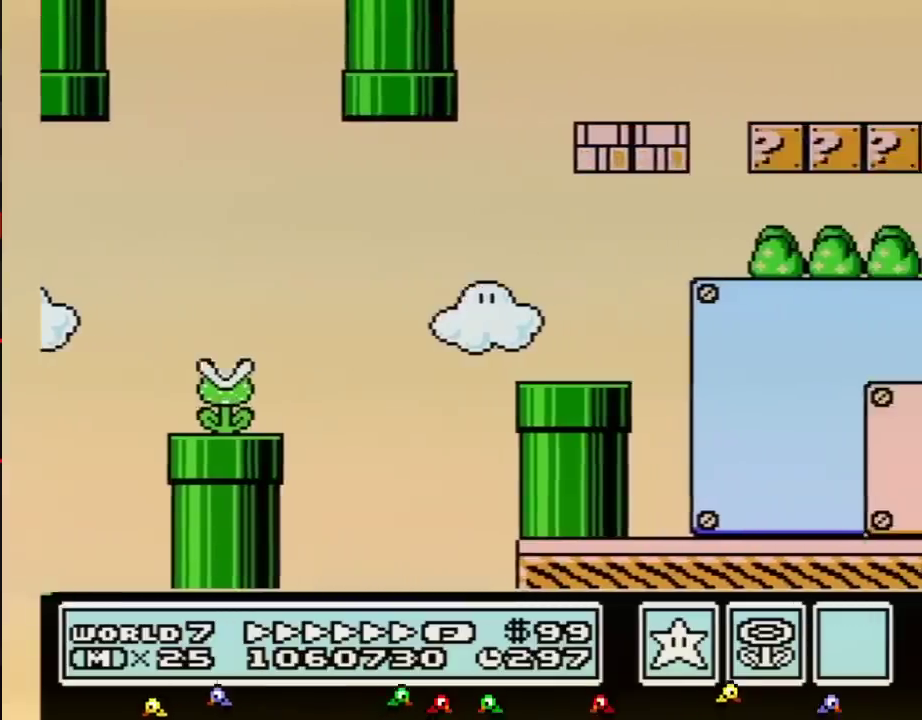
{"buttons": ["B", "DPAD_LEFT"], "events": [[83, "DPAD_LEFT", "up"], [283, "A", "down"], [350, "A", "up"], [433, "DPAD_LEFT", "down"]]}
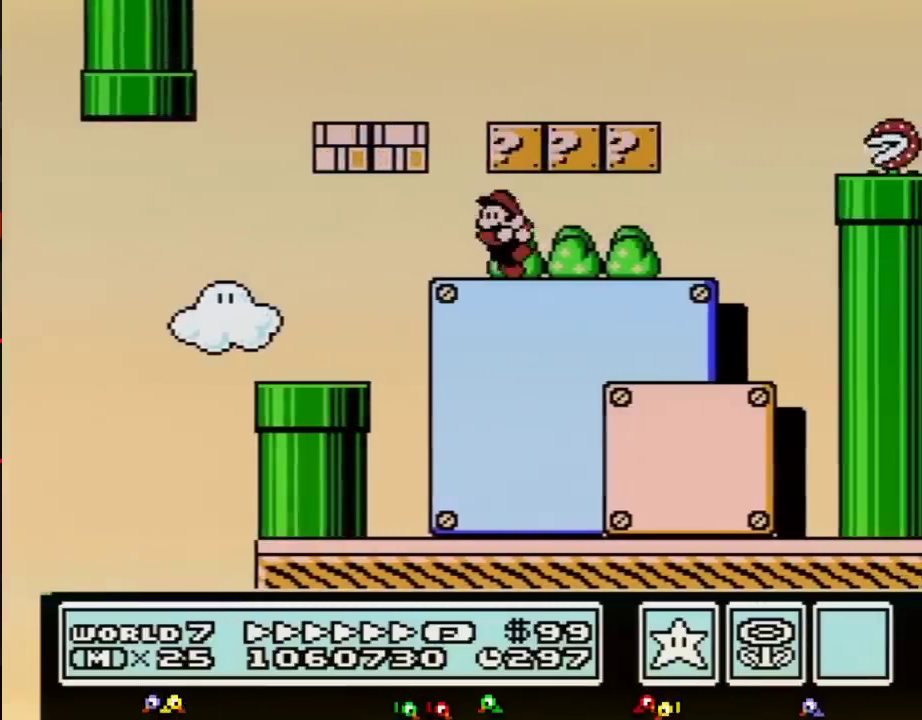
{"buttons": ["B", "DPAD_LEFT"], "events": [[183, "A", "down"], [250, "A", "up"]]}
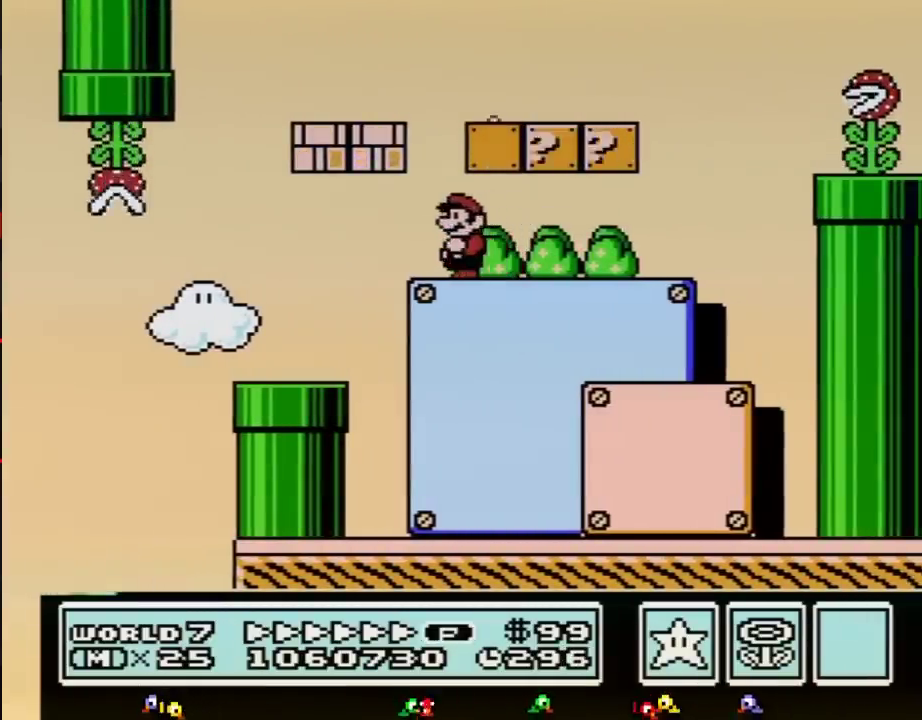
{"buttons": ["B", "DPAD_RIGHT"], "events": [[150, "DPAD_LEFT", "up"], [150, "DPAD_RIGHT", "down"], [183, "A", "down"], [400, "A", "up"]]}